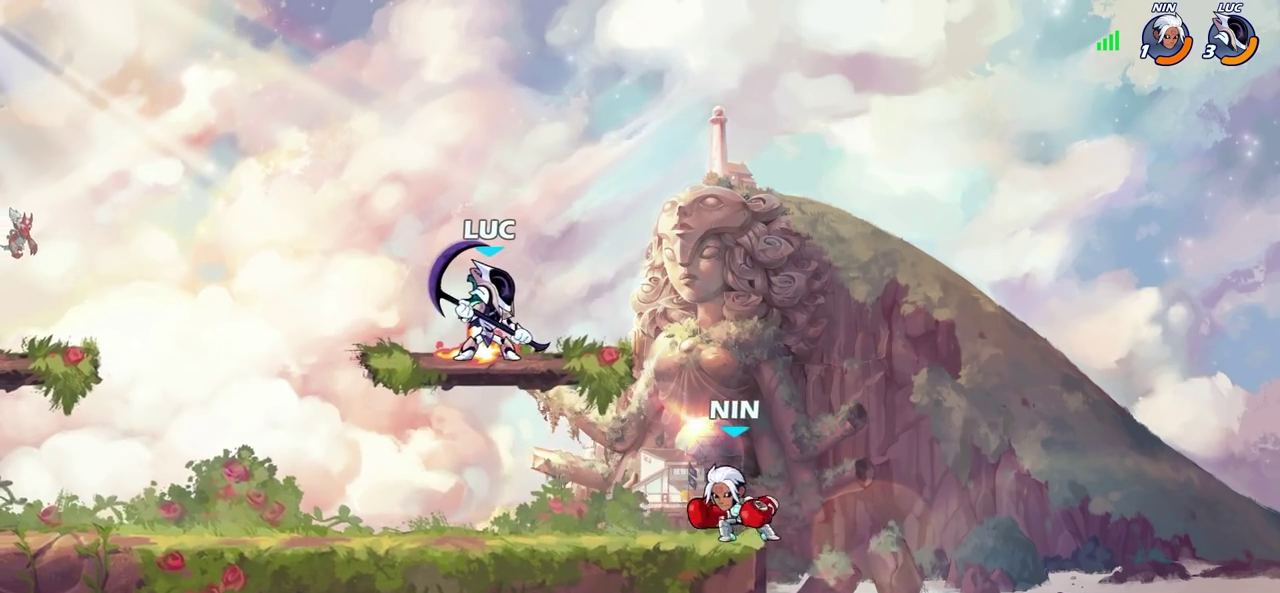
Gameplay with a controller (PlayStation layout); each line is a JSON object with the inputs held at the frame after it (dt_ms = milliseconds from this image to that frame). "events" lists button and stick changes between this image and that frame as [ms after this image, input, new state], when the widget could be followed in between. Not read: R1.
{"dt_ms": 600, "buttons": ["SQUARE"], "left_stick": "up", "right_stick": "center"}
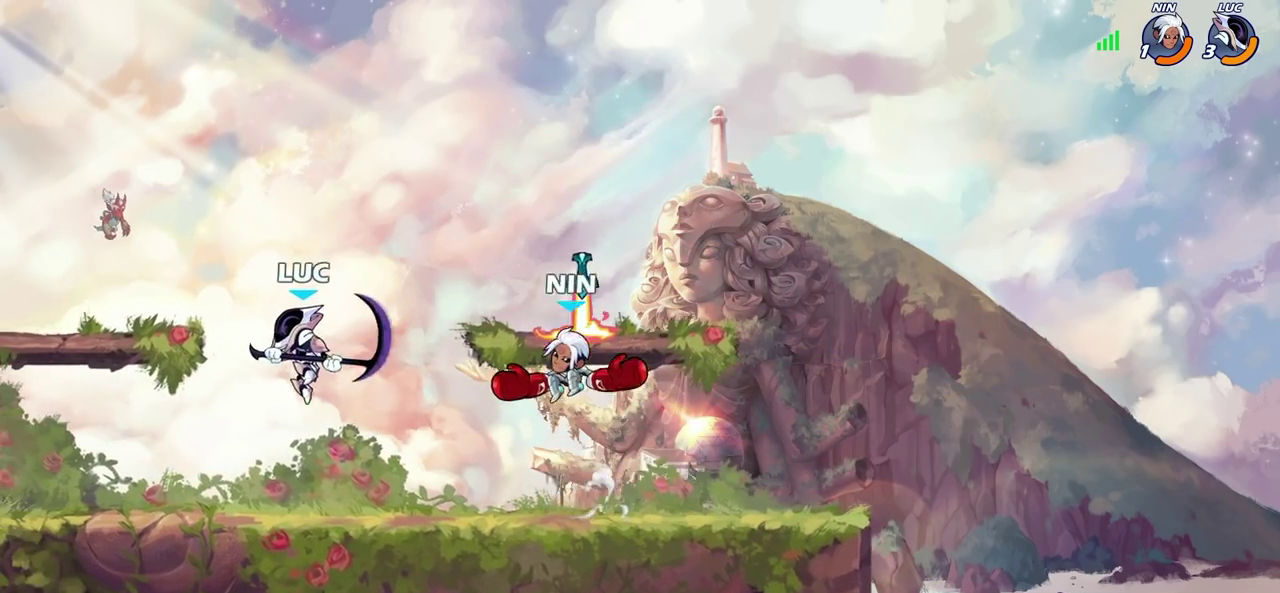
{"dt_ms": 300, "buttons": [], "left_stick": "left", "right_stick": "center", "events": [[33, "left_stick", "up-left"], [50, "SQUARE", "up"], [100, "left_stick", "left"]]}
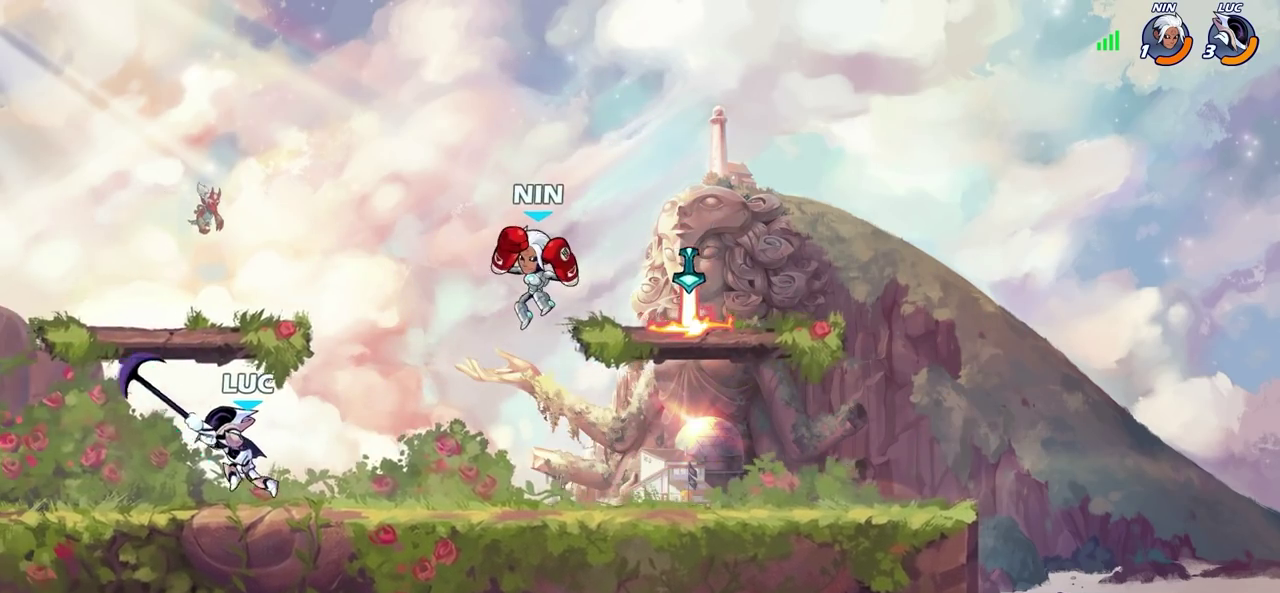
{"dt_ms": 600, "buttons": [], "left_stick": "right", "right_stick": "center", "events": [[233, "left_stick", "up-left"], [333, "left_stick", "right"], [433, "R2", "down"], [483, "CIRCLE", "down"], [483, "R2", "up"], [550, "CIRCLE", "up"]]}
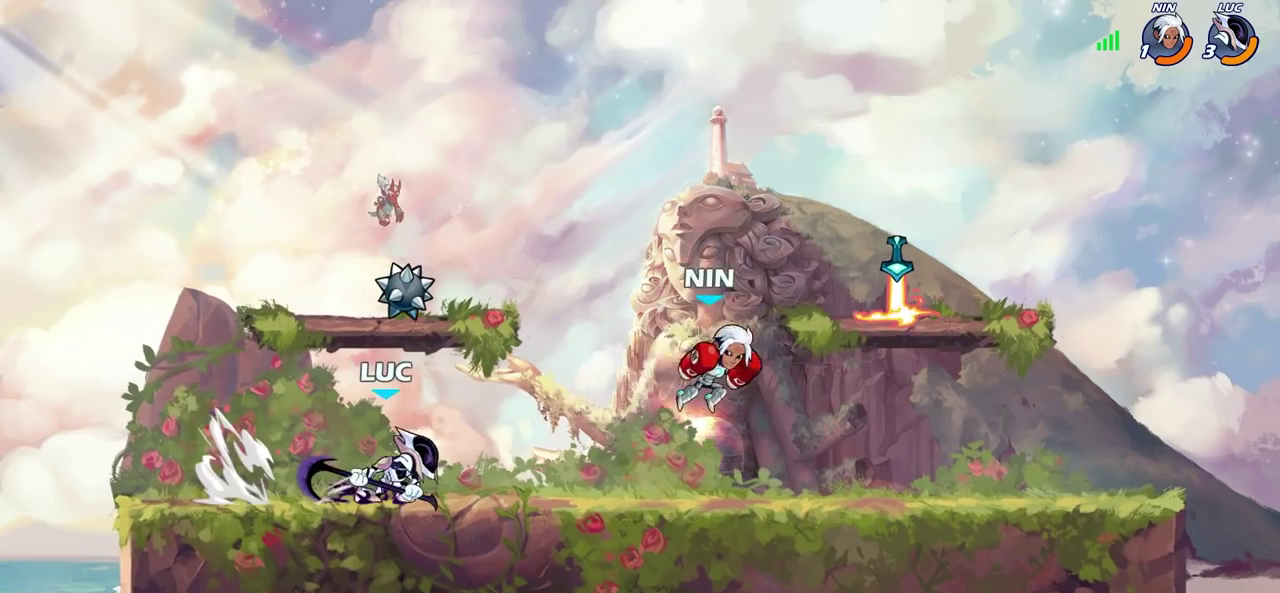
{"dt_ms": 400, "buttons": [], "left_stick": "center", "right_stick": "center", "events": [[400, "left_stick", "center"]]}
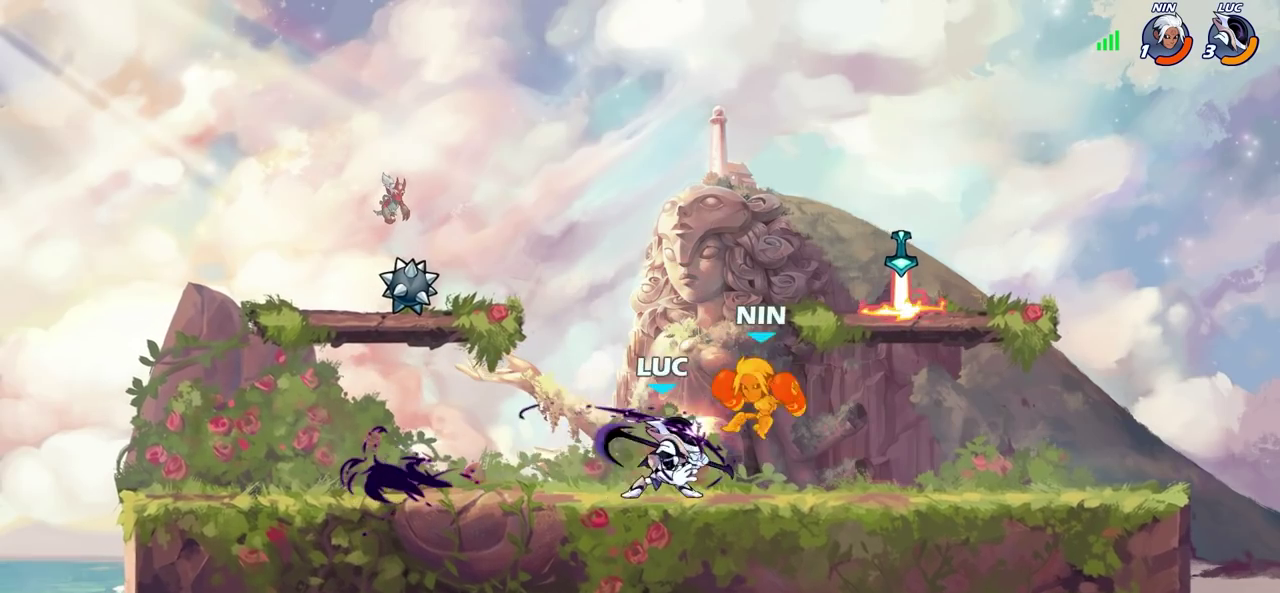
{"dt_ms": 400, "buttons": [], "left_stick": "center", "right_stick": "center", "events": []}
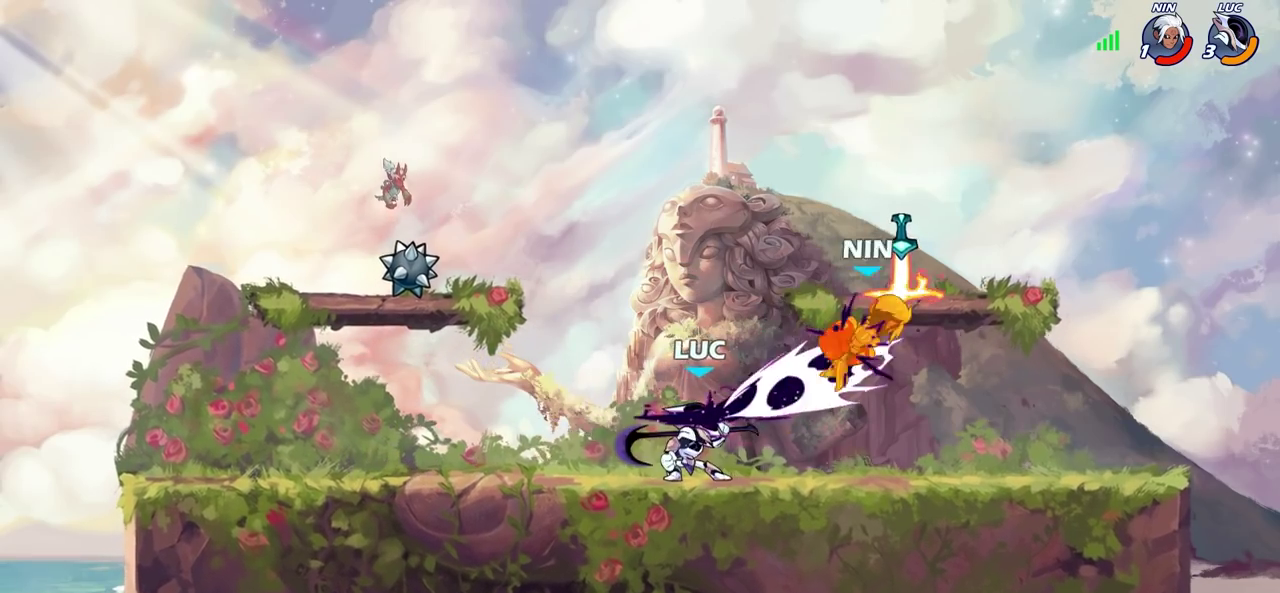
{"dt_ms": 700, "buttons": [], "left_stick": "left", "right_stick": "center", "events": [[217, "left_stick", "right"], [350, "R2", "down"], [550, "R2", "up"], [683, "left_stick", "left"]]}
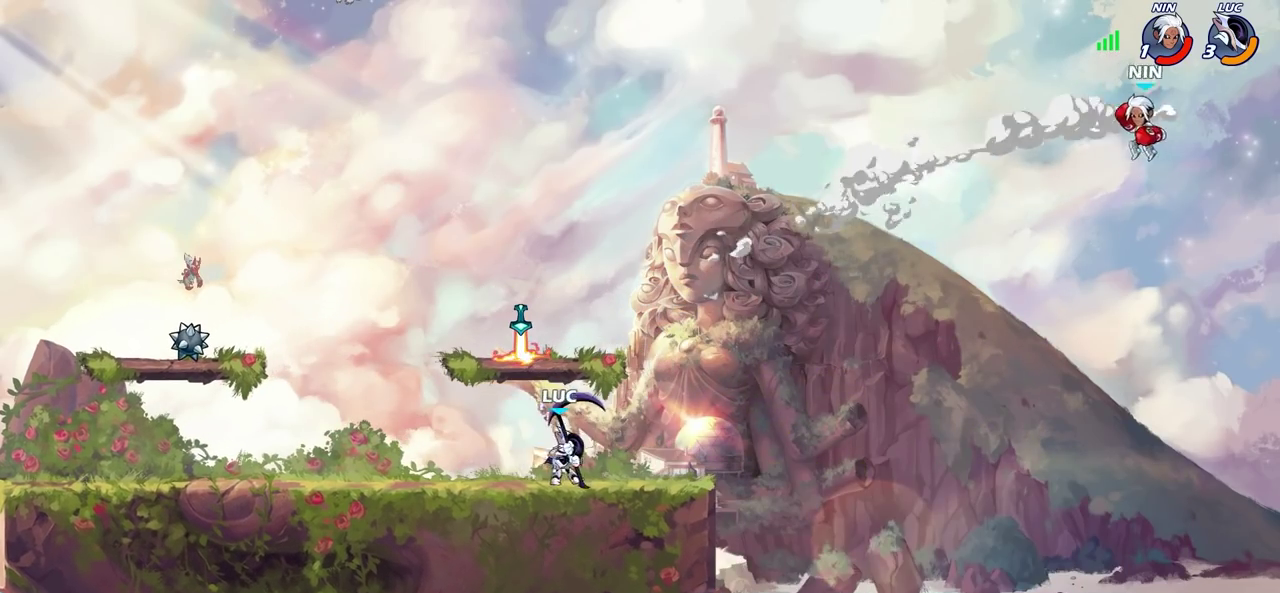
{"dt_ms": 400, "buttons": [], "left_stick": "up-left", "right_stick": "center", "events": [[133, "left_stick", "right"], [233, "left_stick", "center"], [300, "left_stick", "right"], [367, "left_stick", "up-left"]]}
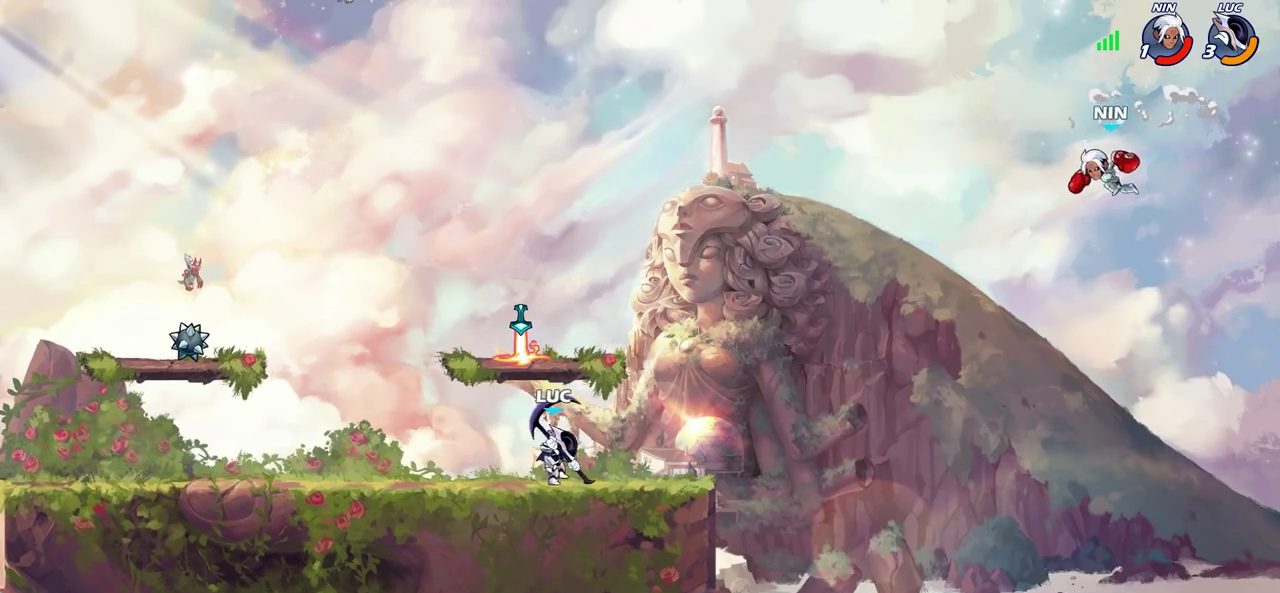
{"dt_ms": 500, "buttons": [], "left_stick": "up-left", "right_stick": "center", "events": [[100, "left_stick", "right"], [233, "left_stick", "up-left"]]}
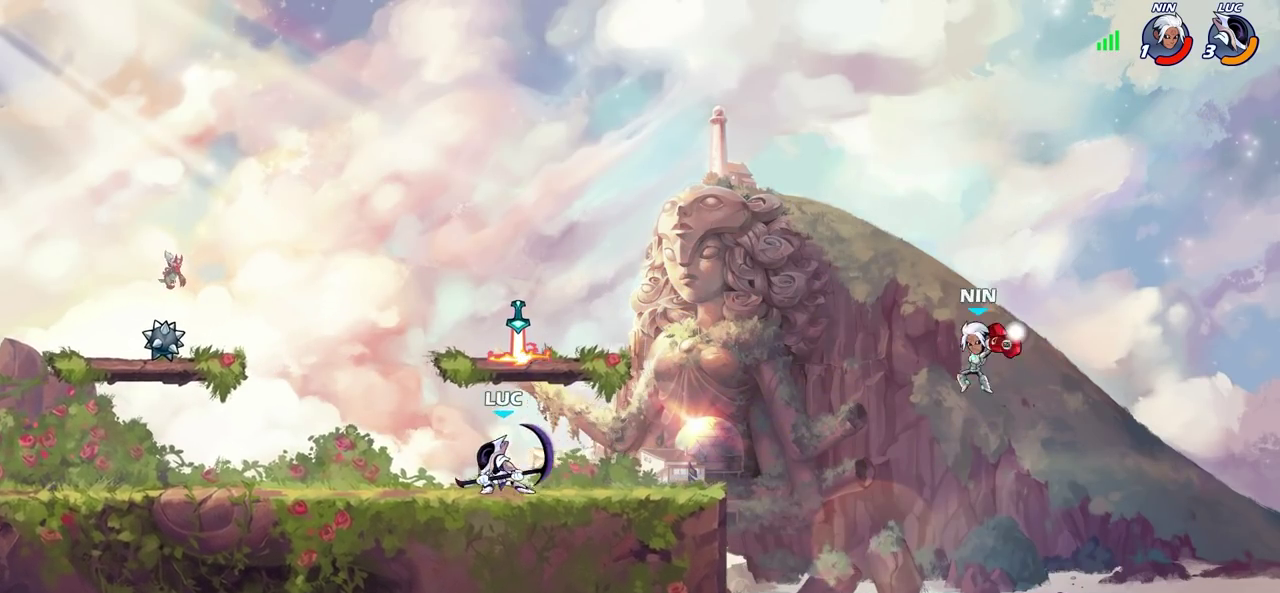
{"dt_ms": 500, "buttons": [], "left_stick": "right", "right_stick": "center", "events": [[217, "left_stick", "right"]]}
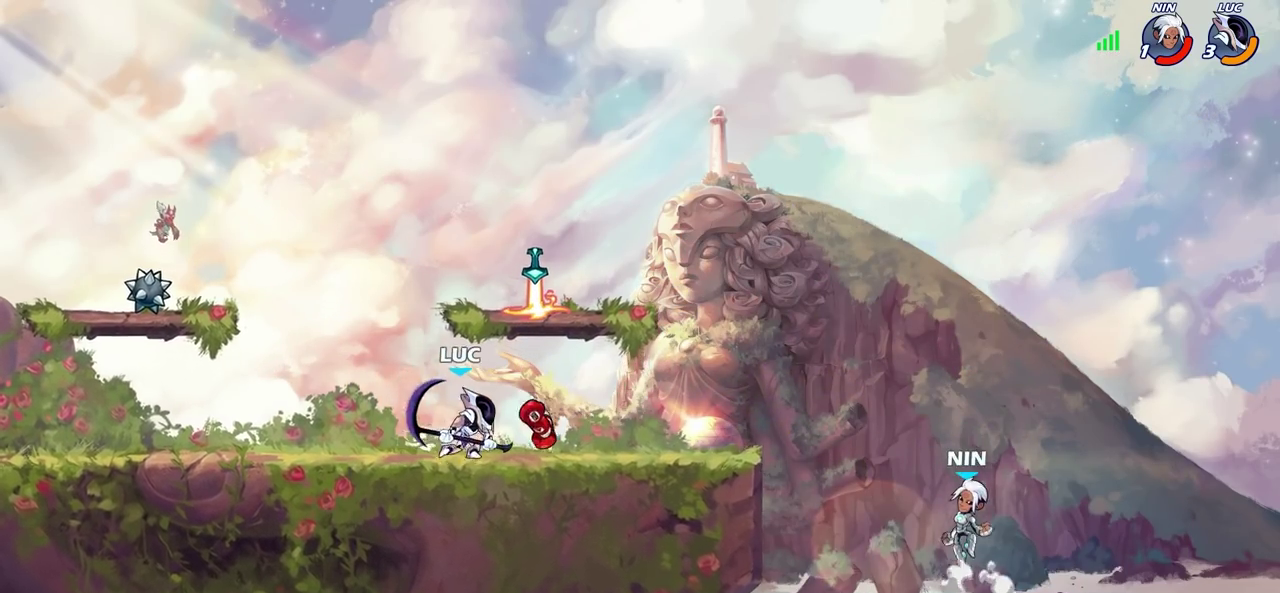
{"dt_ms": 300, "buttons": [], "left_stick": "right", "right_stick": "center", "events": [[100, "R2", "down"], [100, "left_stick", "center"], [233, "R2", "up"], [267, "left_stick", "right"]]}
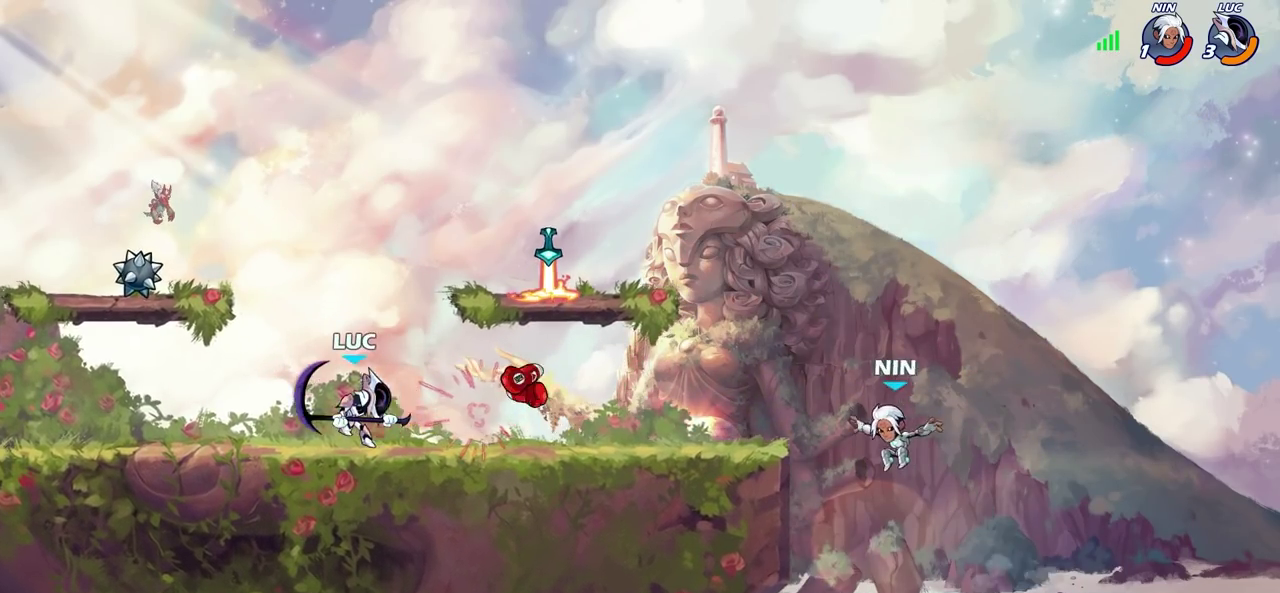
{"dt_ms": 700, "buttons": ["SQUARE", "R2"], "left_stick": "down-right", "right_stick": "center", "events": [[633, "R2", "down"], [633, "left_stick", "down-right"], [683, "SQUARE", "down"]]}
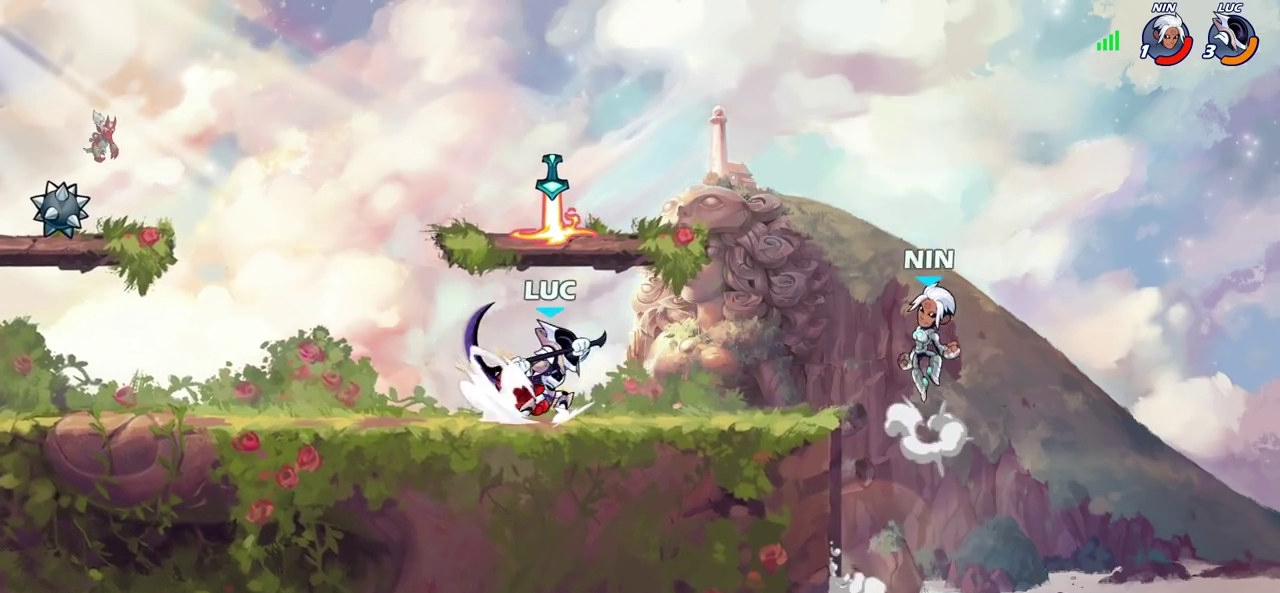
{"dt_ms": 700, "buttons": ["SQUARE"], "left_stick": "center", "right_stick": "center", "events": [[83, "left_stick", "right"], [100, "R2", "up"], [117, "SQUARE", "up"], [383, "left_stick", "center"], [550, "left_stick", "left"], [650, "SQUARE", "down"], [650, "left_stick", "center"]]}
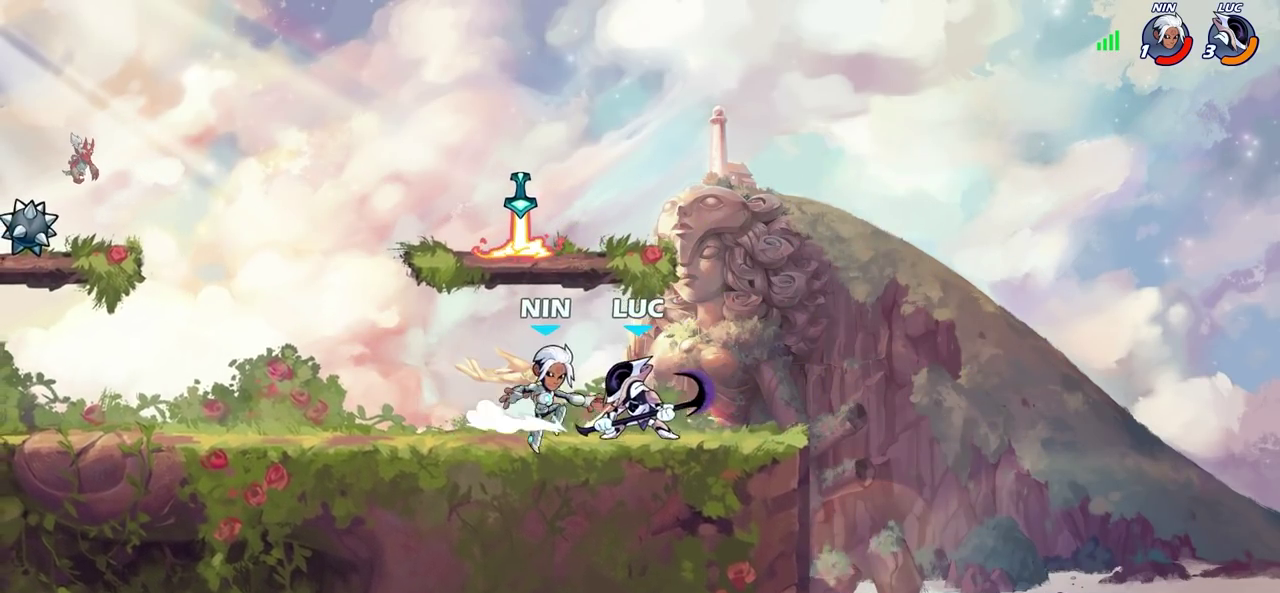
{"dt_ms": 300, "buttons": [], "left_stick": "center", "right_stick": "center", "events": [[33, "SQUARE", "up"]]}
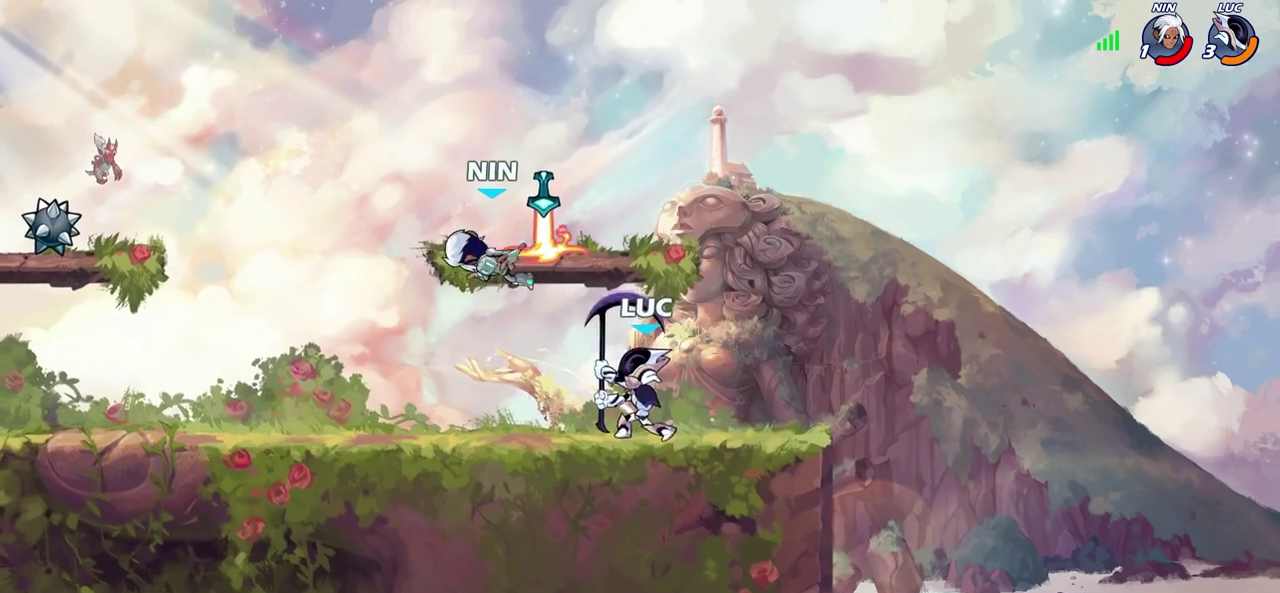
{"dt_ms": 400, "buttons": [], "left_stick": "left", "right_stick": "center", "events": [[50, "CROSS", "down"], [50, "SQUARE", "down"], [100, "CROSS", "up"], [100, "right_stick", "down-left"], [117, "left_stick", "left"], [150, "SQUARE", "up"], [150, "right_stick", "center"]]}
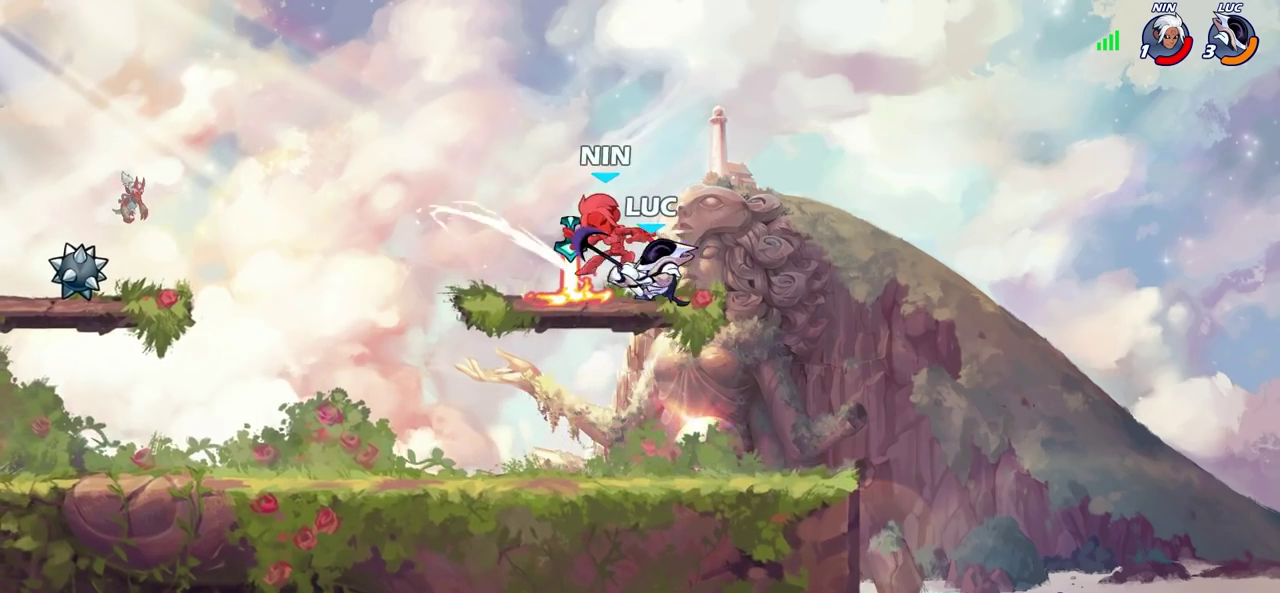
{"dt_ms": 600, "buttons": [], "left_stick": "left", "right_stick": "center", "events": [[367, "R2", "down"], [567, "R2", "up"]]}
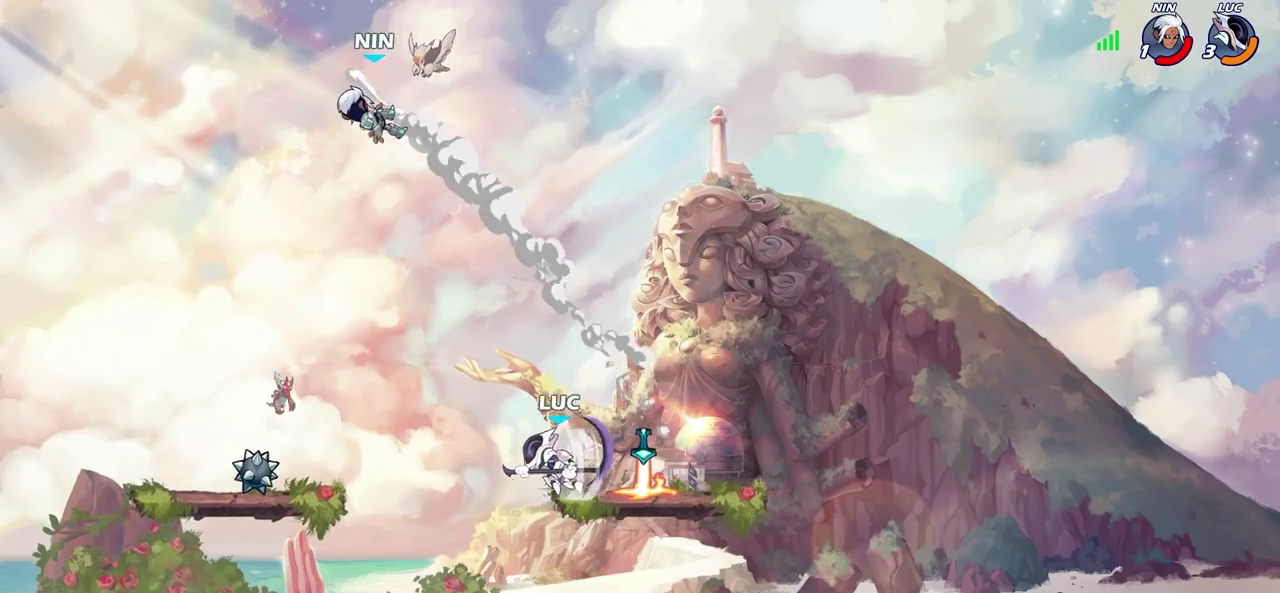
{"dt_ms": 400, "buttons": [], "left_stick": "center", "right_stick": "center", "events": [[83, "CROSS", "down"], [150, "CIRCLE", "down"], [150, "CROSS", "up"], [150, "left_stick", "up-left"], [200, "CIRCLE", "up"], [233, "left_stick", "center"]]}
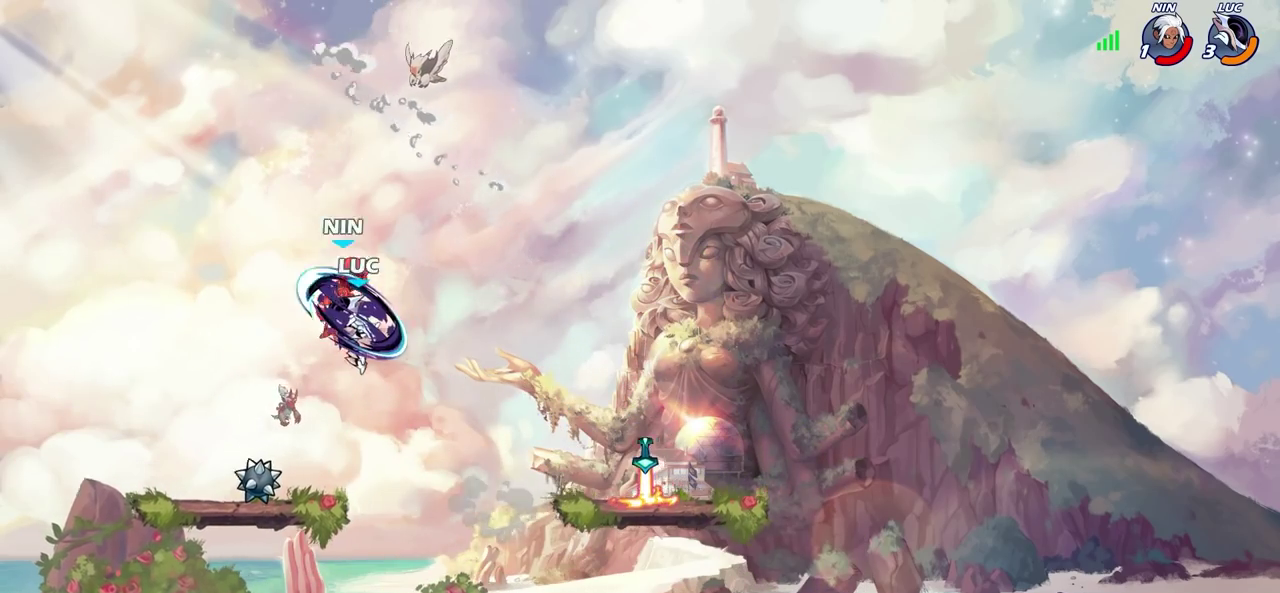
{"dt_ms": 700, "buttons": [], "left_stick": "center", "right_stick": "center", "events": []}
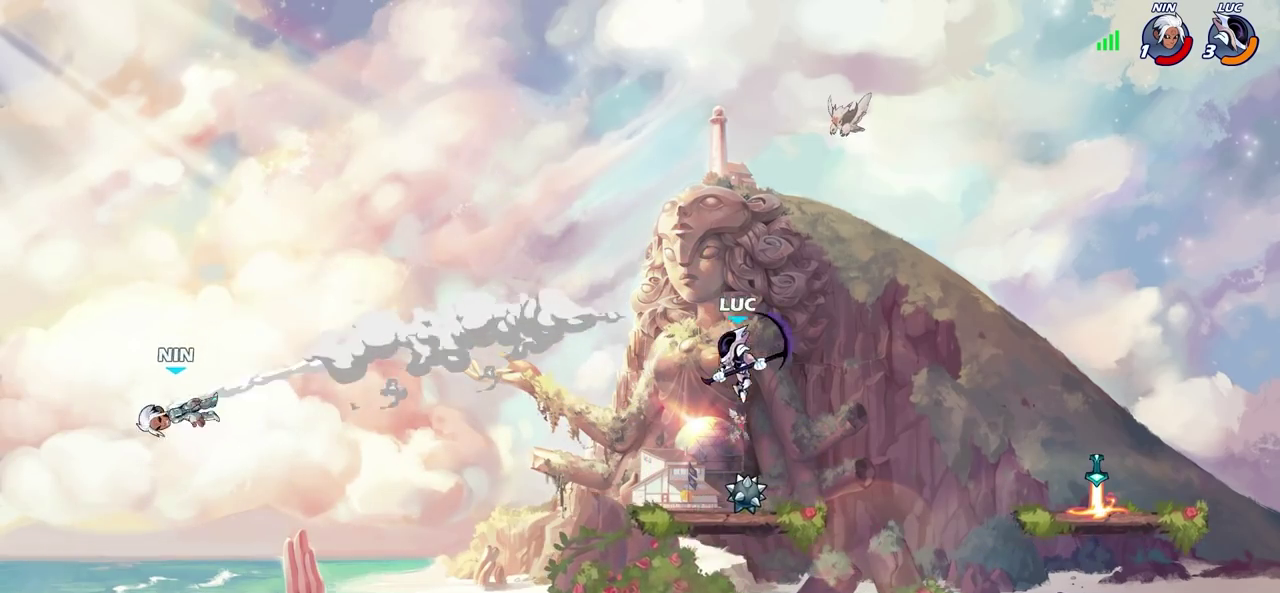
{"dt_ms": 400, "buttons": [], "left_stick": "center", "right_stick": "center", "events": []}
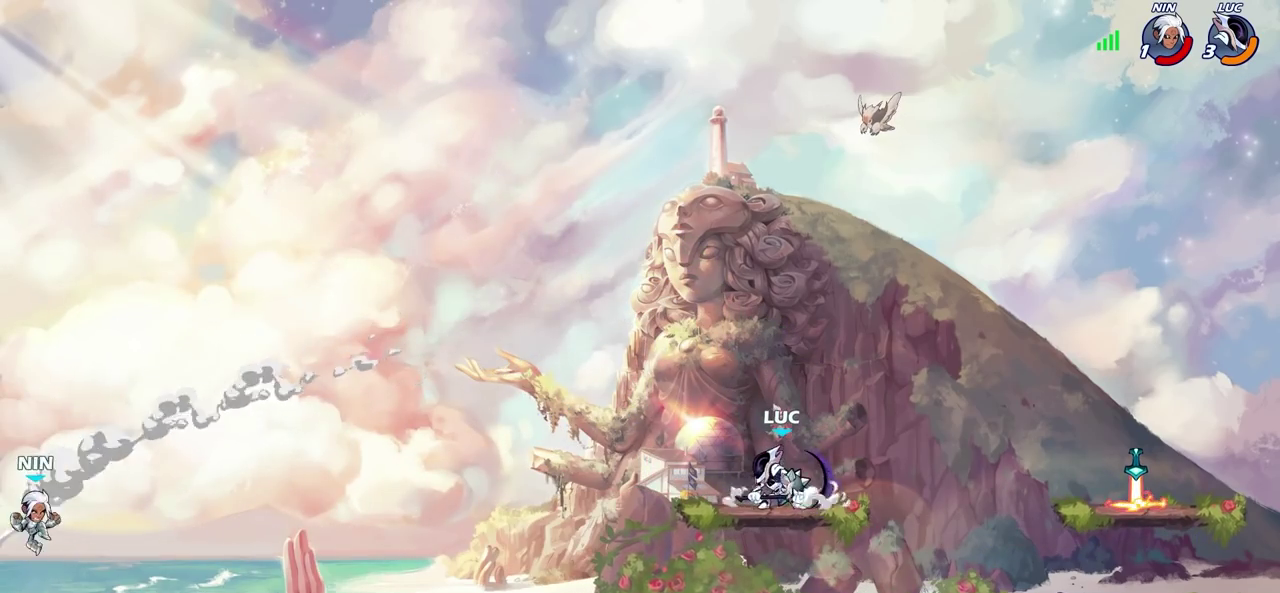
{"dt_ms": 700, "buttons": [], "left_stick": "center", "right_stick": "center", "events": []}
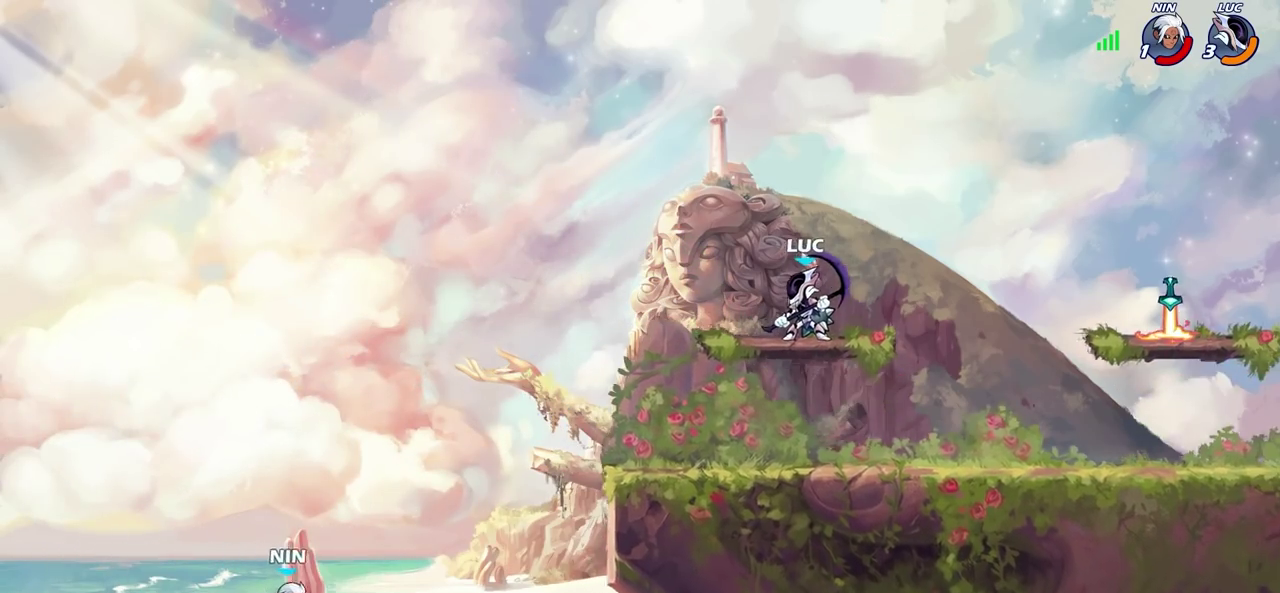
{"dt_ms": 300, "buttons": ["CIRCLE", "R2"], "left_stick": "down", "right_stick": "center", "events": [[67, "left_stick", "left"], [133, "left_stick", "down-left"], [200, "R2", "down"], [233, "CIRCLE", "down"], [233, "left_stick", "down"]]}
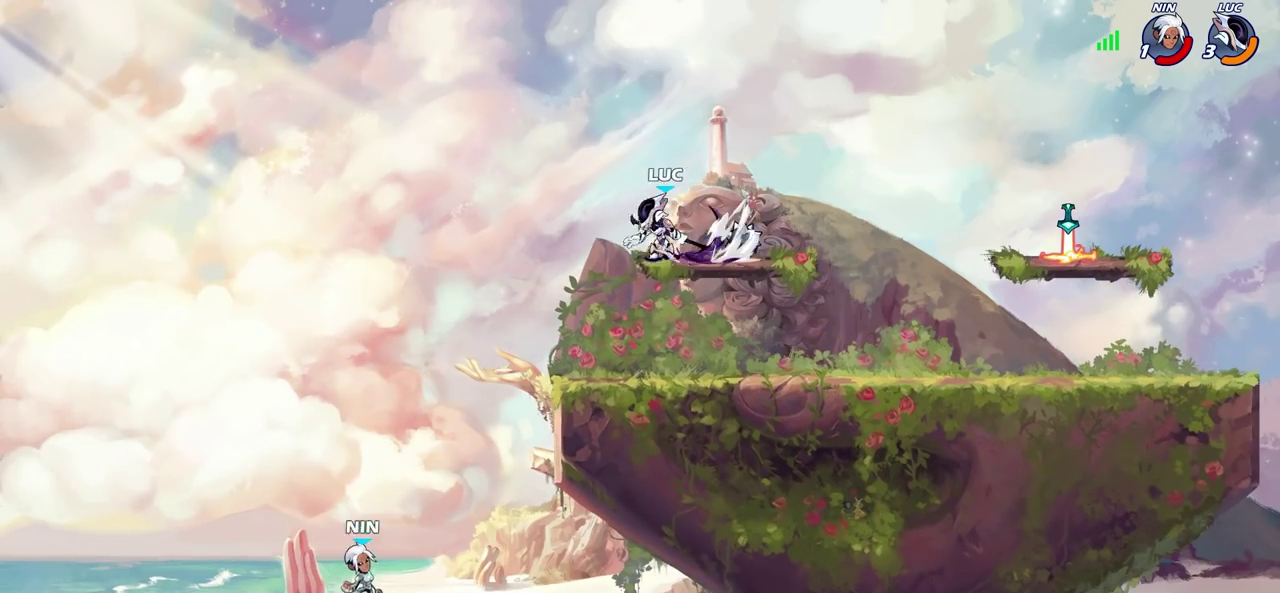
{"dt_ms": 400, "buttons": [], "left_stick": "down-left", "right_stick": "center", "events": [[33, "R2", "up"], [183, "left_stick", "down-right"], [200, "CIRCLE", "up"], [283, "left_stick", "down"], [333, "left_stick", "down-left"]]}
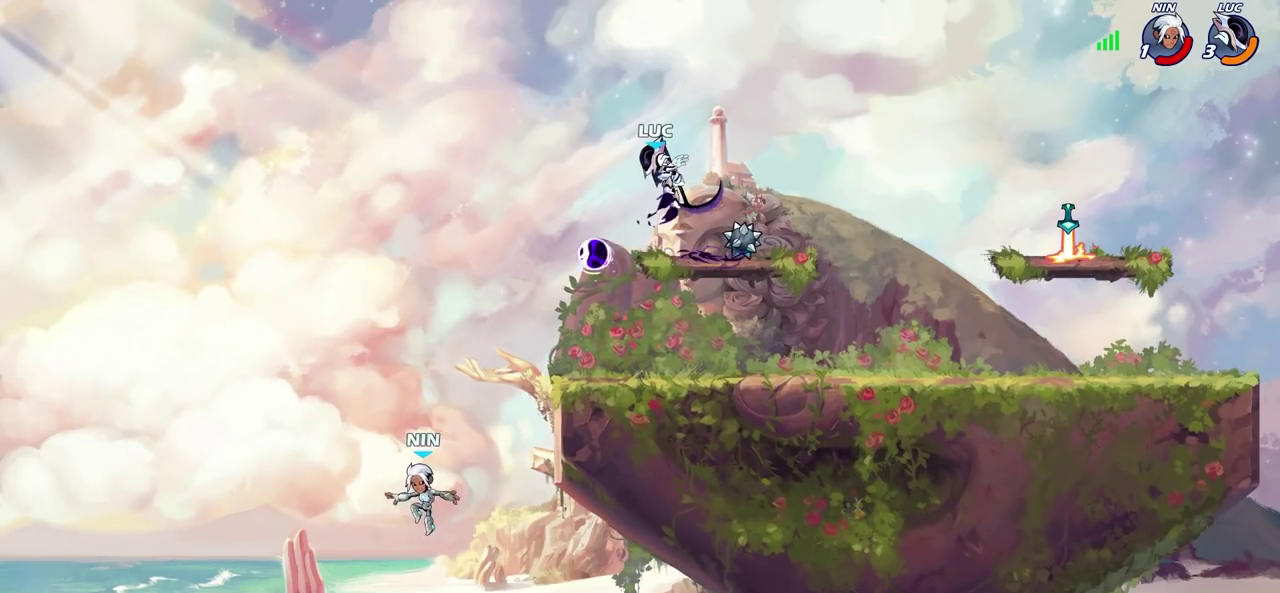
{"dt_ms": 700, "buttons": [], "left_stick": "down-left", "right_stick": "center", "events": [[33, "left_stick", "center"], [350, "left_stick", "up-left"], [400, "left_stick", "left"], [500, "left_stick", "down-left"], [583, "SQUARE", "down"], [667, "SQUARE", "up"]]}
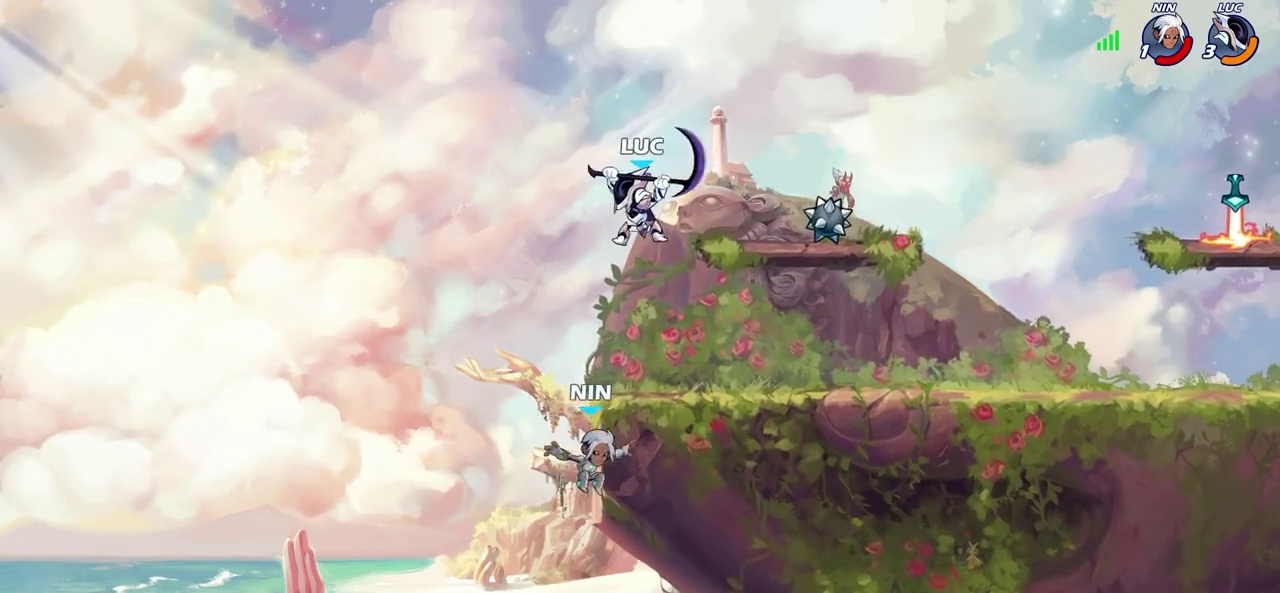
{"dt_ms": 400, "buttons": [], "left_stick": "center", "right_stick": "center", "events": [[133, "left_stick", "down-right"], [183, "left_stick", "right"], [233, "left_stick", "center"]]}
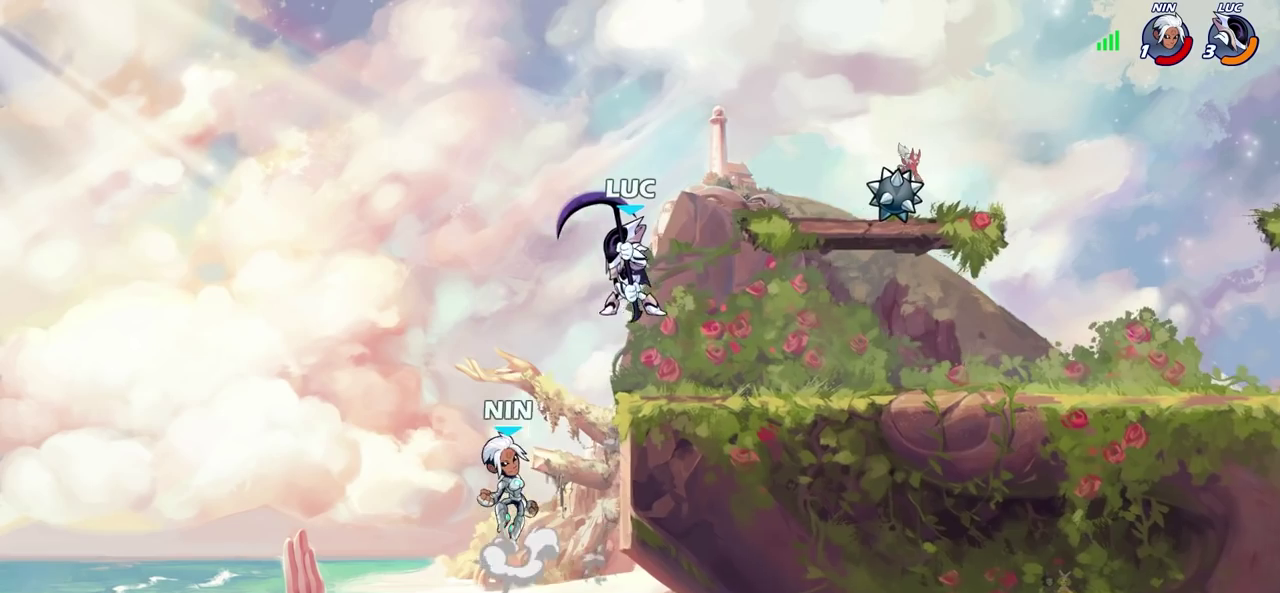
{"dt_ms": 300, "buttons": [], "left_stick": "down-right", "right_stick": "center", "events": [[50, "CROSS", "down"], [67, "left_stick", "down"], [133, "CROSS", "up"], [200, "SQUARE", "down"], [200, "left_stick", "down-right"], [233, "right_stick", "down-left"], [283, "SQUARE", "up"], [283, "right_stick", "center"]]}
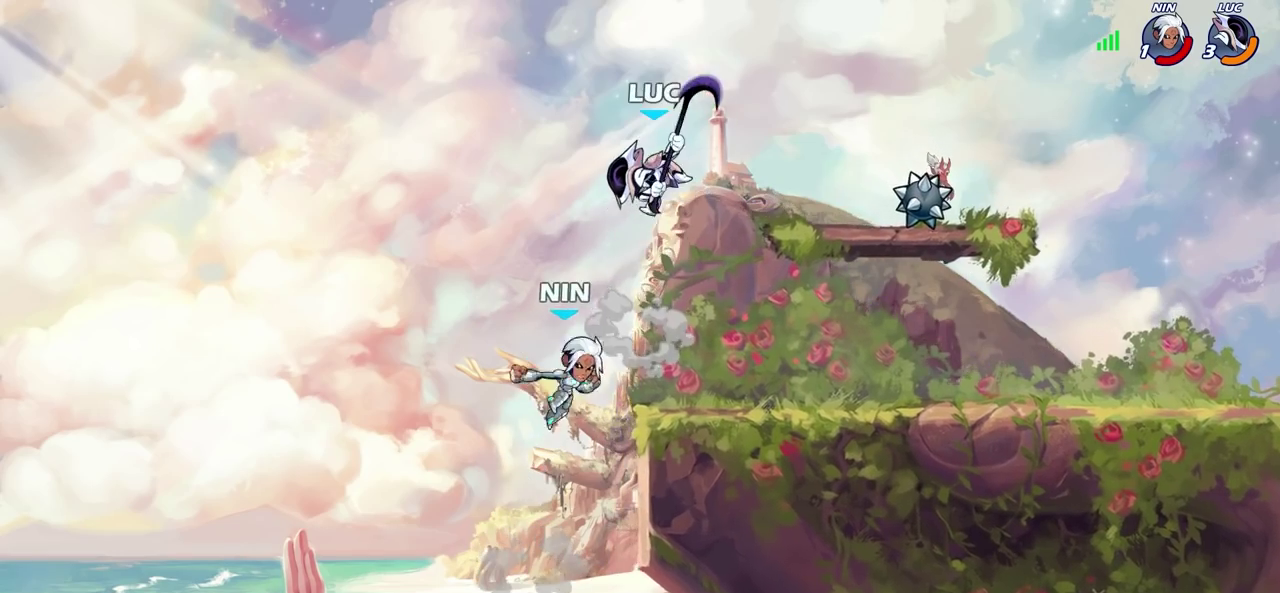
{"dt_ms": 700, "buttons": [], "left_stick": "up-right", "right_stick": "center", "events": [[267, "left_stick", "right"], [517, "CROSS", "down"], [650, "left_stick", "up-right"], [667, "CROSS", "up"]]}
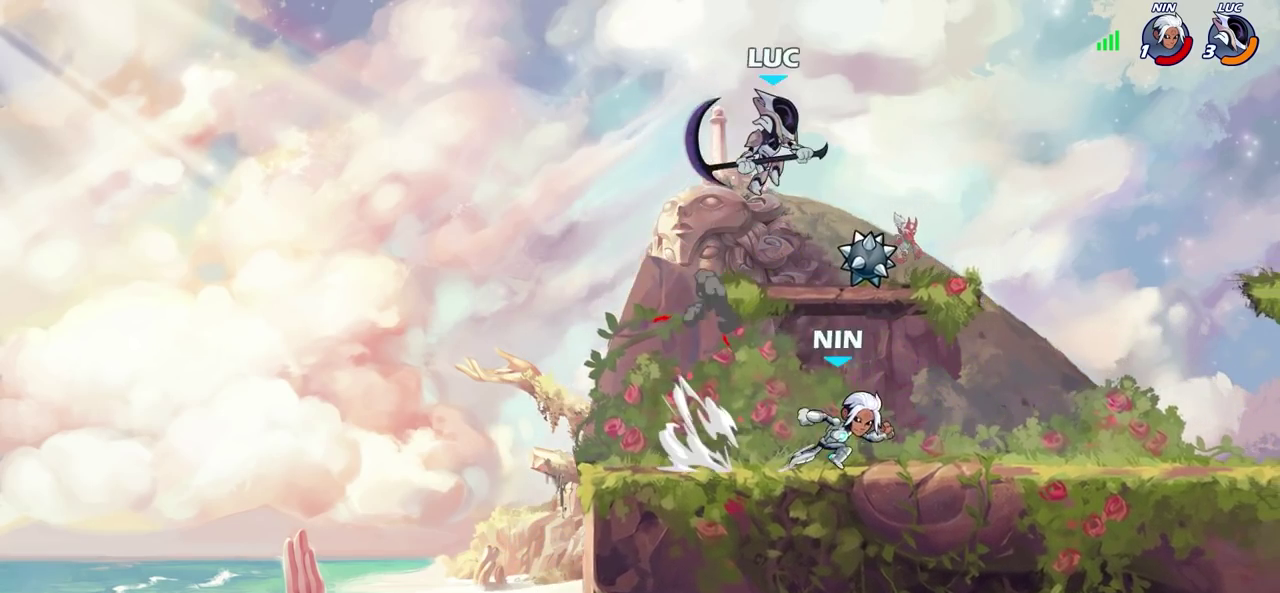
{"dt_ms": 500, "buttons": [], "left_stick": "up-right", "right_stick": "center", "events": [[33, "left_stick", "right"], [183, "left_stick", "down-right"], [400, "left_stick", "right"], [467, "left_stick", "up-right"]]}
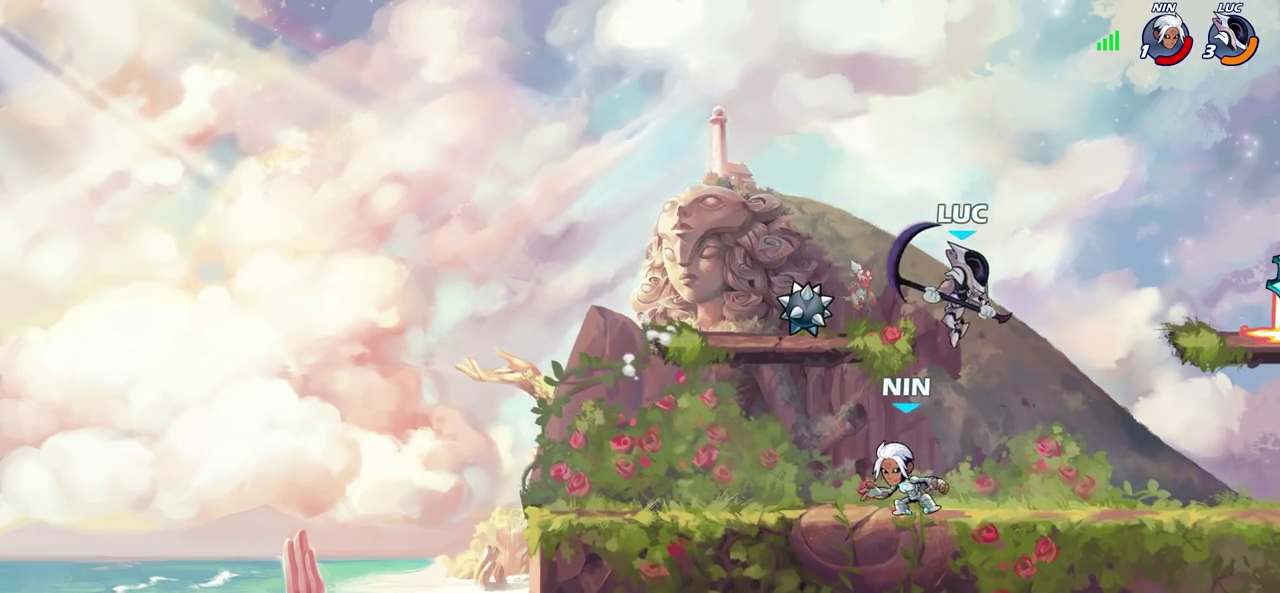
{"dt_ms": 300, "buttons": [], "left_stick": "left", "right_stick": "center", "events": [[83, "CROSS", "down"], [150, "left_stick", "up-left"], [217, "CROSS", "up"], [217, "left_stick", "left"]]}